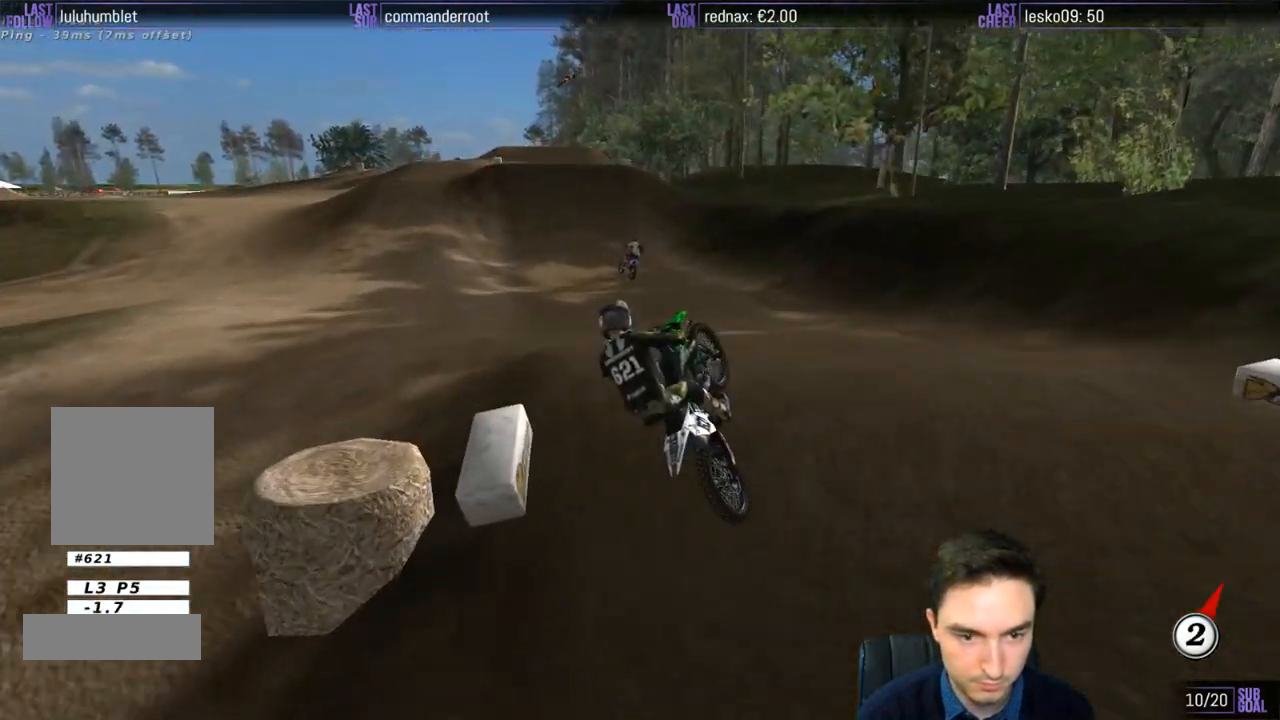
Gameplay with a controller (Xbox layout); each line is a JSON object with the inputs held at the frame after it. "events" lists button and stick changes between this image and that frame as [ms after this image, input, new state], when the widget could be followed in between. Not read: L3 R3.
{"buttons": ["R2"], "left_stick": "down-left", "right_stick": "center", "events": []}
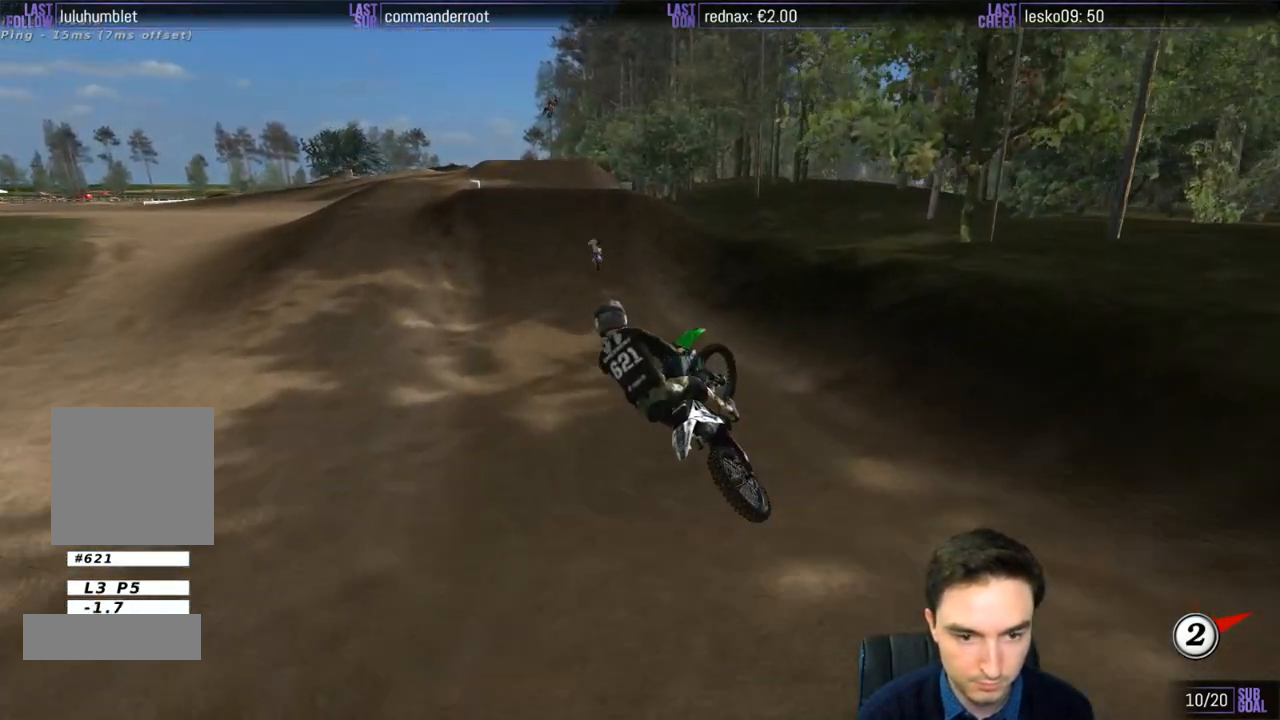
{"buttons": ["L1", "R2"], "left_stick": "center", "right_stick": "center", "events": [[150, "L1", "down"], [250, "left_stick", "down-right"], [467, "left_stick", "center"]]}
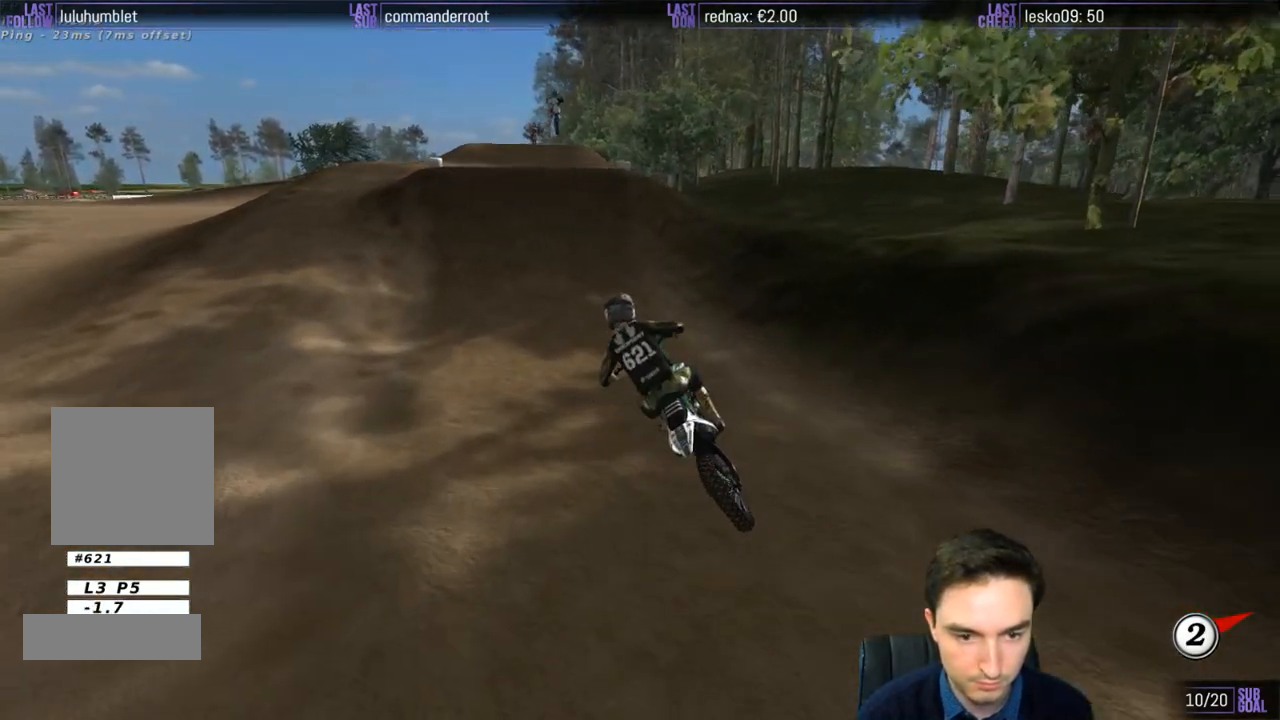
{"buttons": ["L1", "R2"], "left_stick": "center", "right_stick": "center", "events": [[283, "left_stick", "right"], [467, "left_stick", "center"]]}
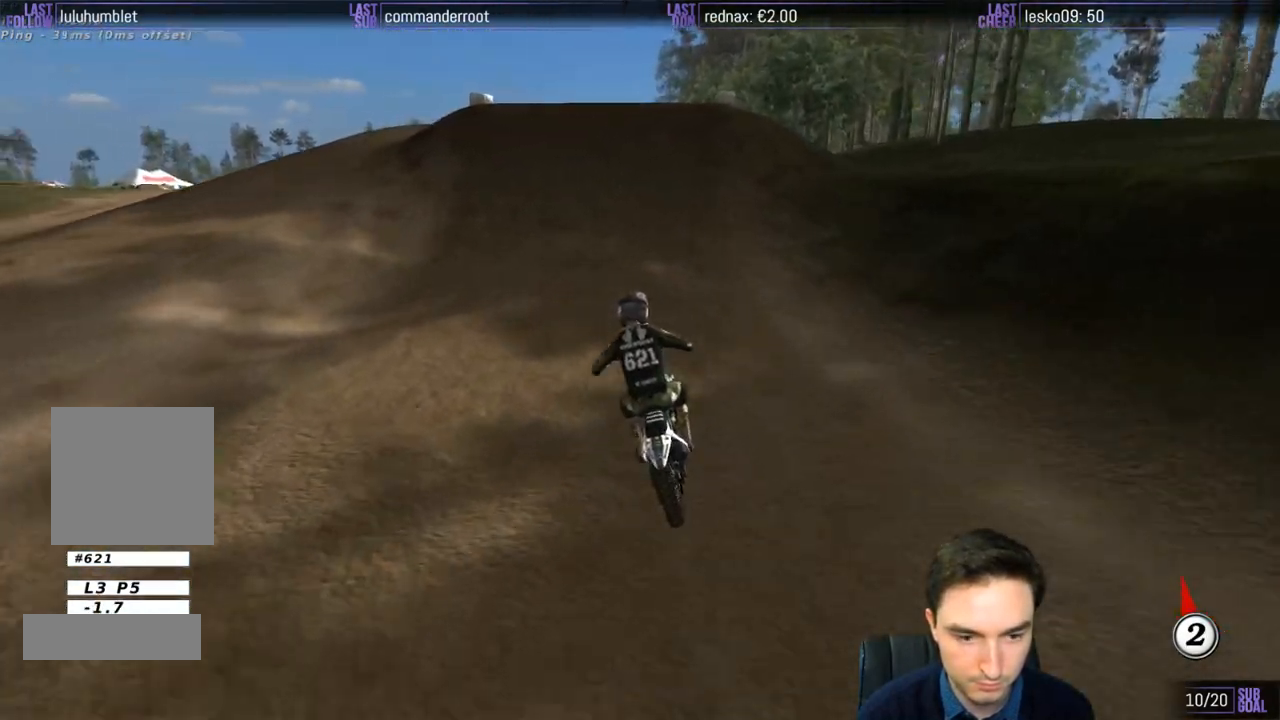
{"buttons": ["L1", "R2"], "left_stick": "center", "right_stick": "center", "events": [[150, "left_stick", "right"], [267, "left_stick", "center"]]}
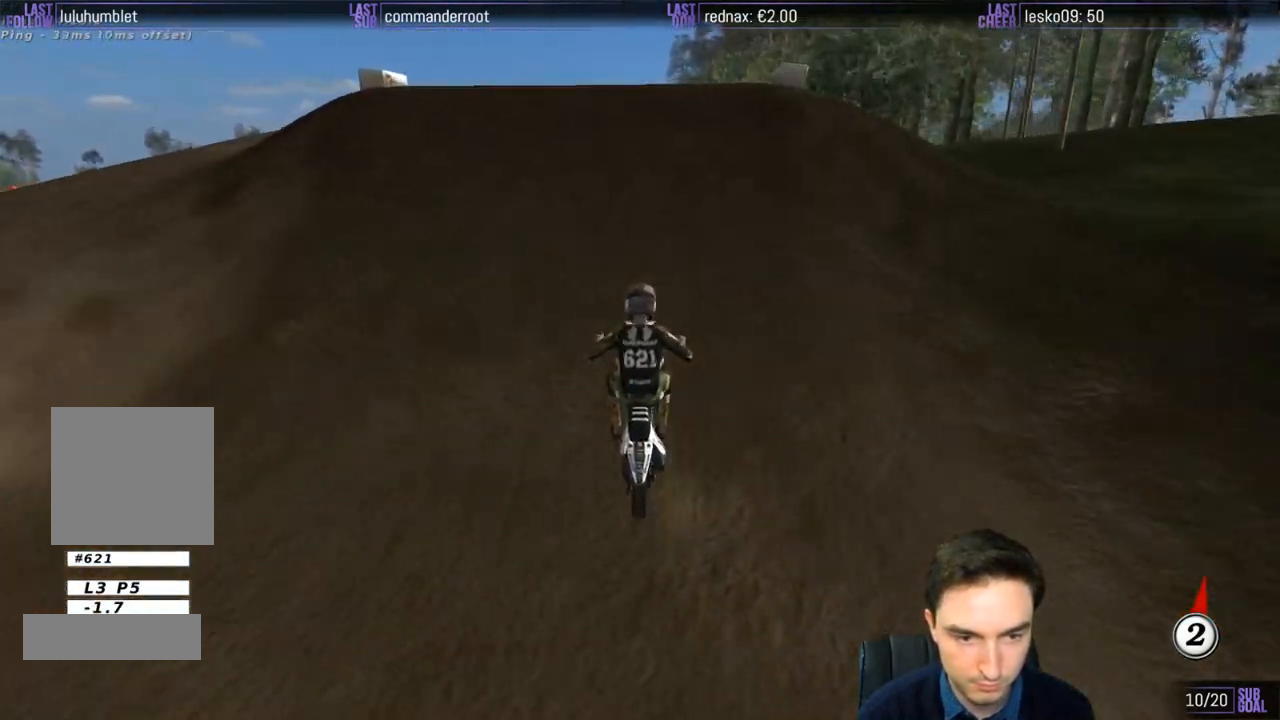
{"buttons": ["R2"], "left_stick": "center", "right_stick": "center"}
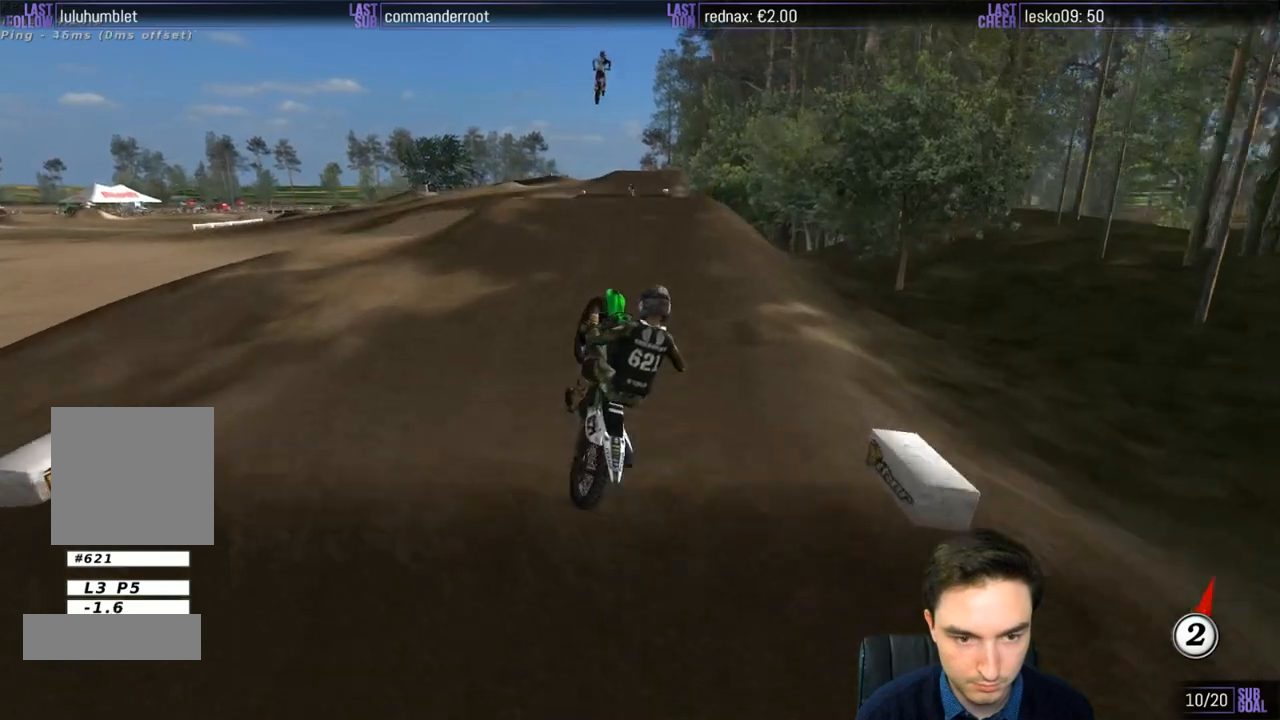
{"buttons": [], "left_stick": "down-right", "right_stick": "center", "events": [[50, "left_stick", "down-left"], [150, "R2", "up"], [417, "left_stick", "down-right"]]}
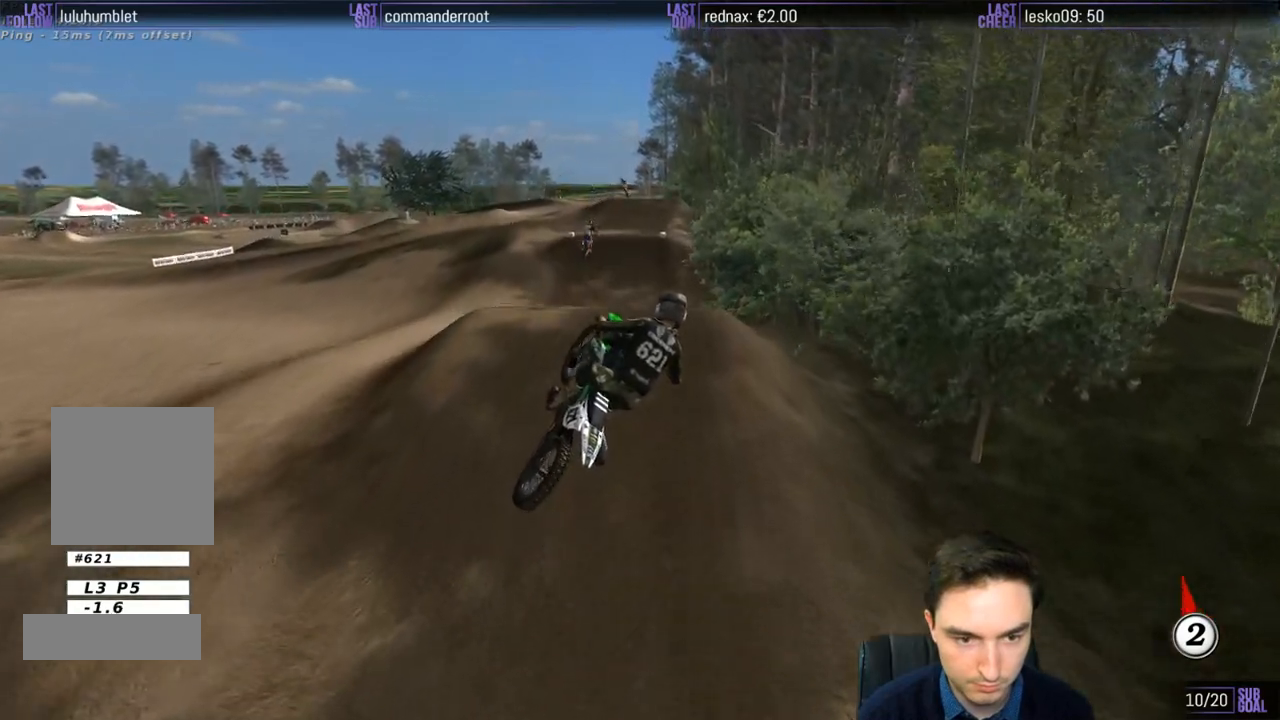
{"buttons": [], "left_stick": "center", "right_stick": "center", "events": [[267, "left_stick", "center"]]}
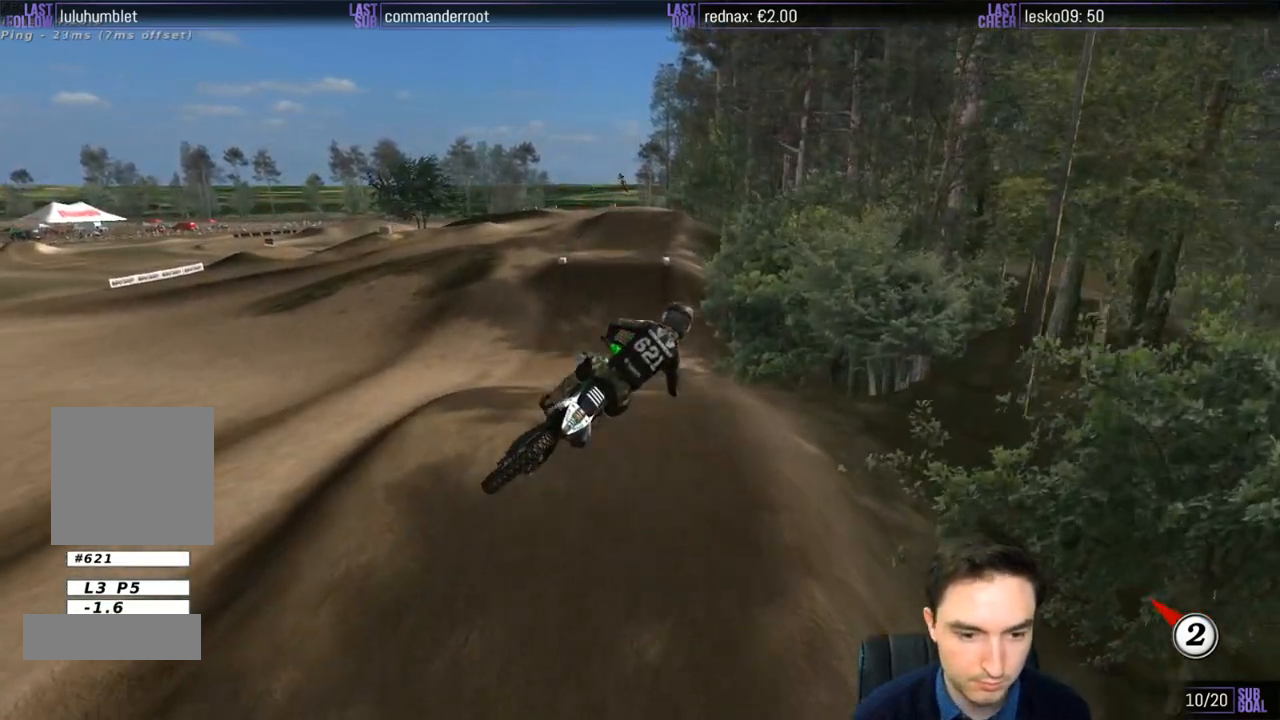
{"buttons": ["L1", "R2"], "left_stick": "left", "right_stick": "center", "events": [[300, "left_stick", "left"], [367, "R2", "down"], [417, "L1", "down"]]}
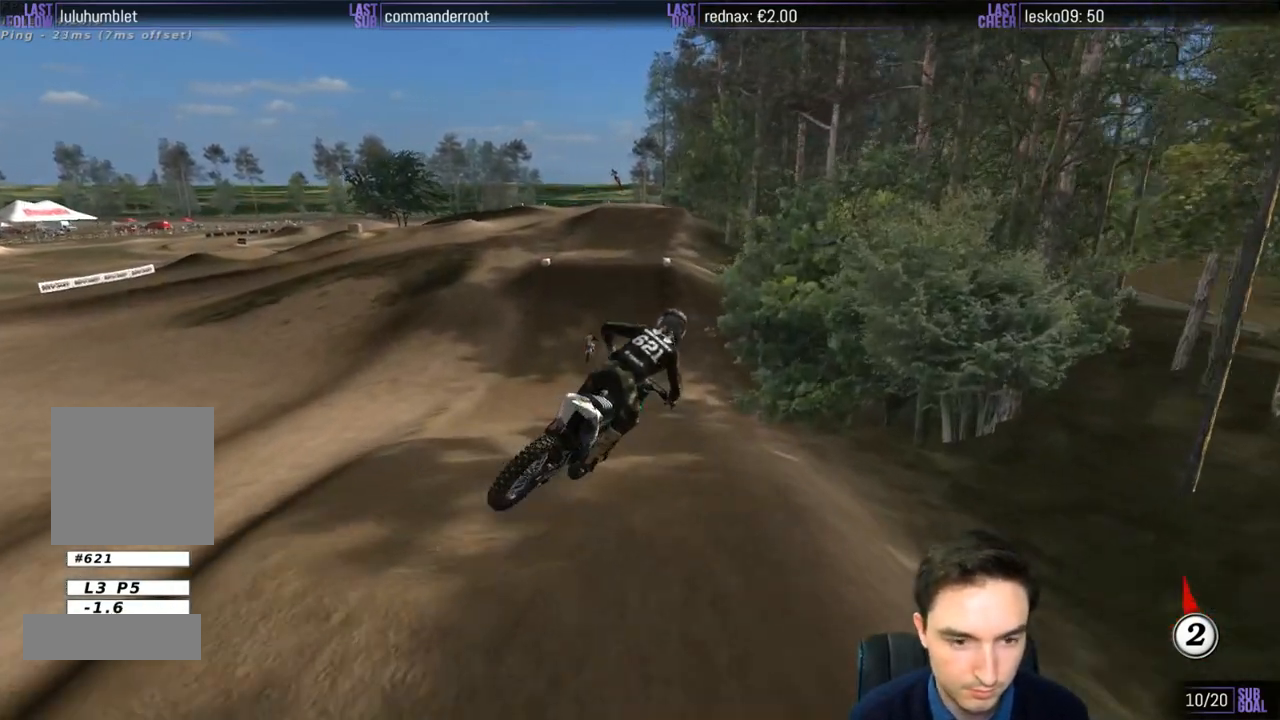
{"buttons": ["L1", "R2"], "left_stick": "center", "right_stick": "center", "events": [[100, "left_stick", "center"], [267, "left_stick", "right"], [400, "left_stick", "center"]]}
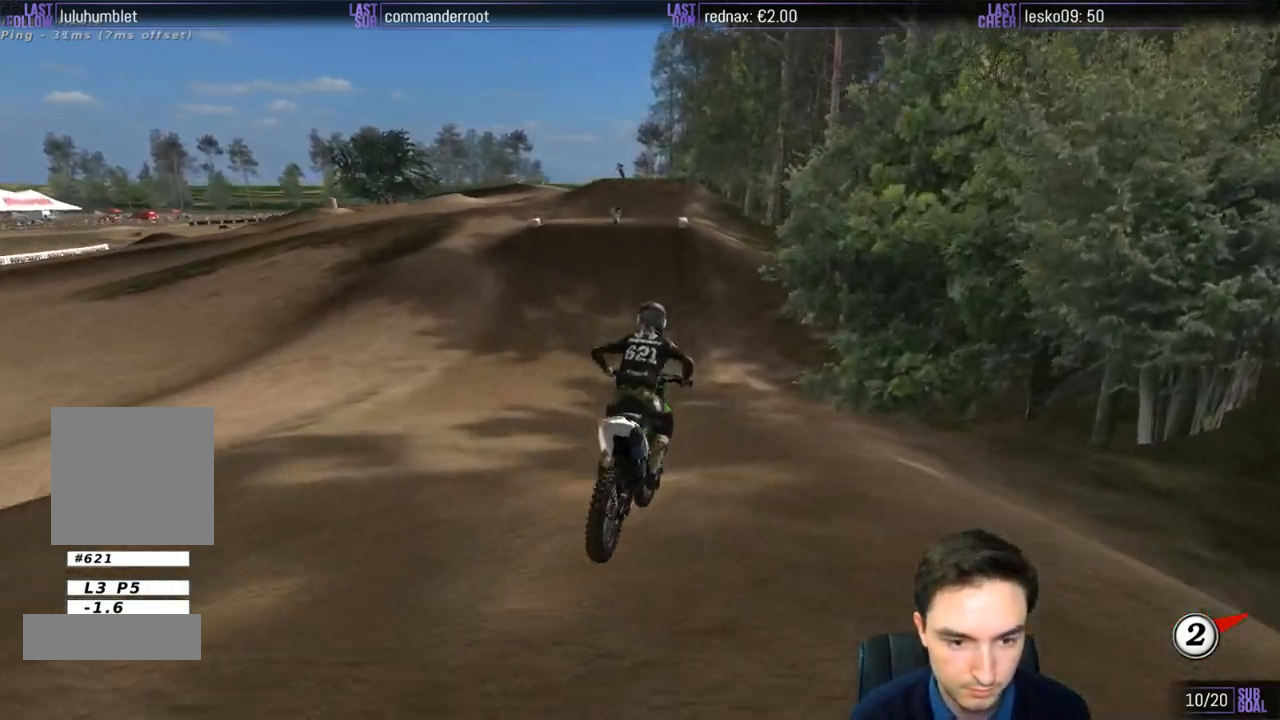
{"buttons": ["L1", "R2"], "left_stick": "center", "right_stick": "center", "events": [[383, "B", "down"], [483, "B", "up"]]}
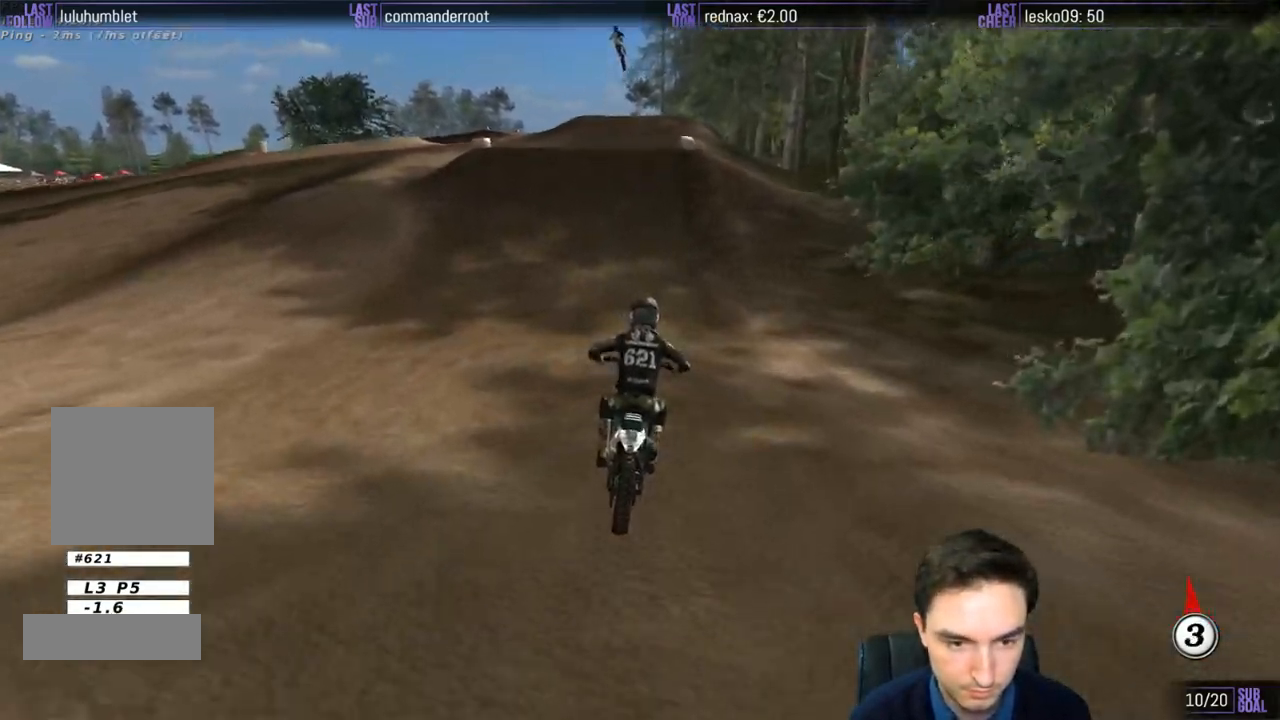
{"buttons": ["L1", "R2"], "left_stick": "center", "right_stick": "center", "events": []}
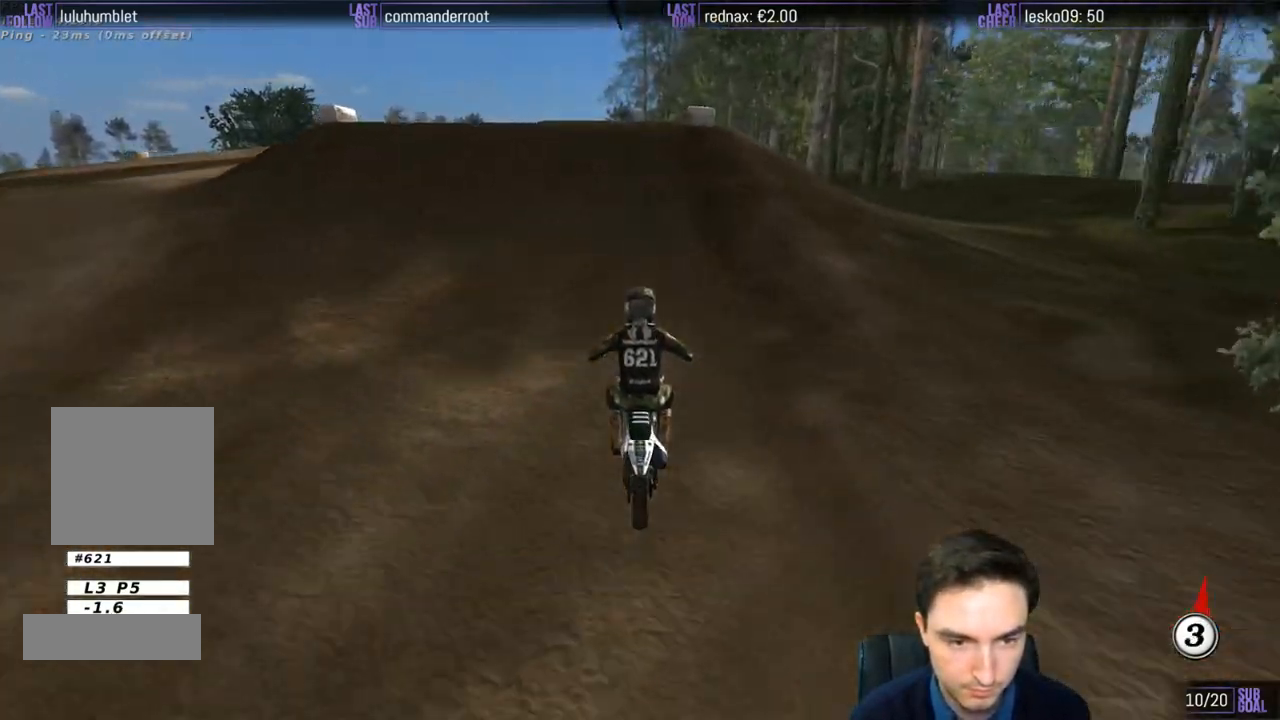
{"buttons": ["R2"], "left_stick": "down-left", "right_stick": "center", "events": [[17, "R2", "up"], [117, "left_stick", "left"], [383, "left_stick", "down-left"], [417, "L1", "up"], [483, "R2", "down"]]}
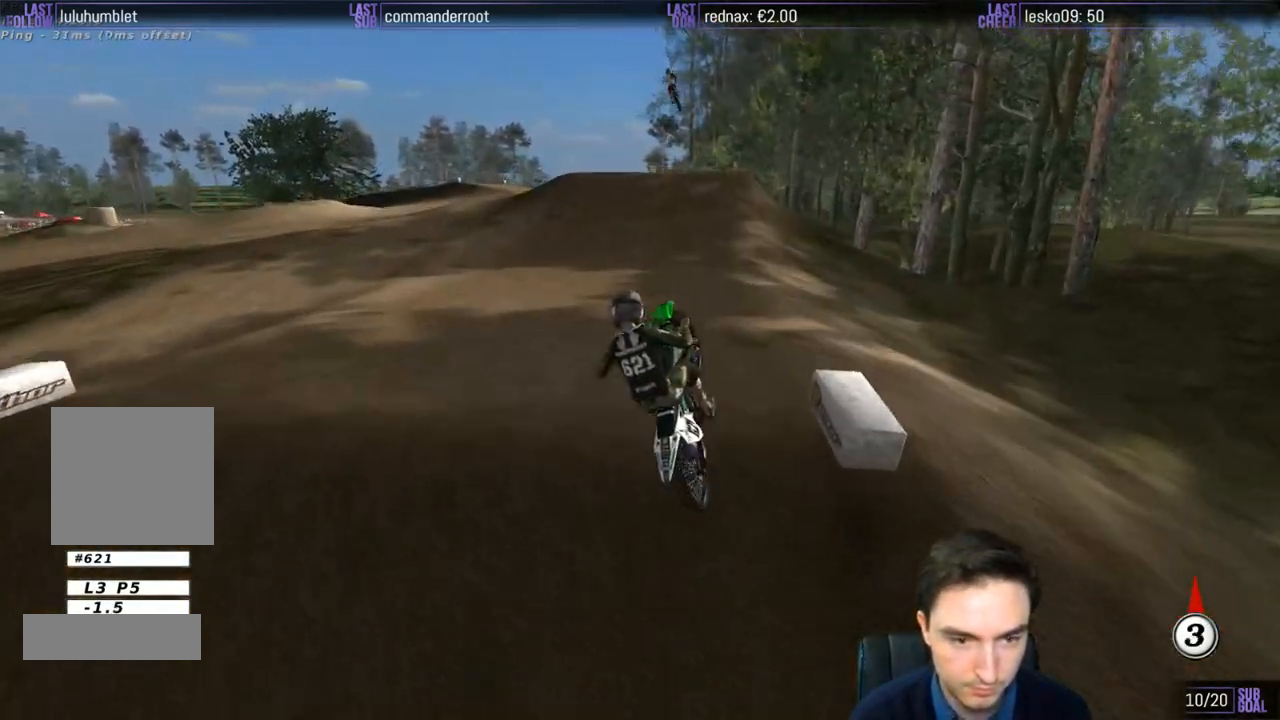
{"buttons": [], "left_stick": "down-right", "right_stick": "center", "events": [[100, "R2", "up"], [100, "left_stick", "down"], [200, "left_stick", "down-right"]]}
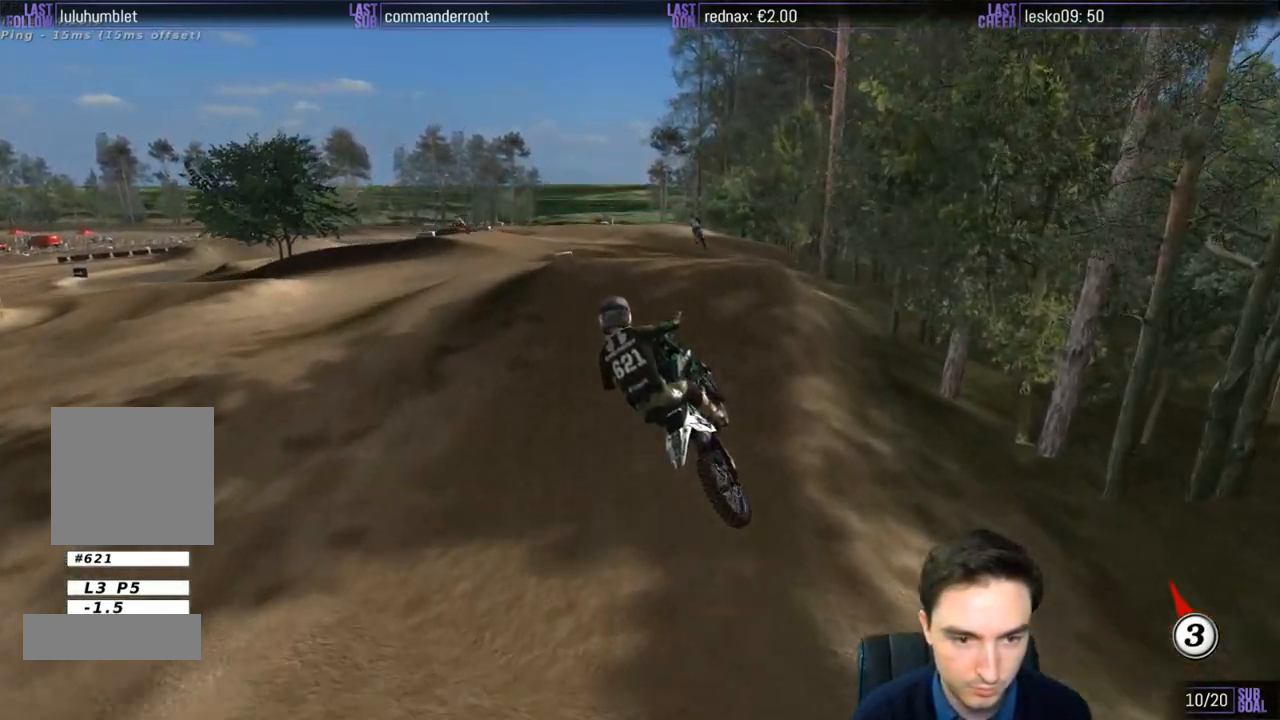
{"buttons": [], "left_stick": "down-left", "right_stick": "center", "events": [[17, "left_stick", "down"], [117, "left_stick", "down-left"]]}
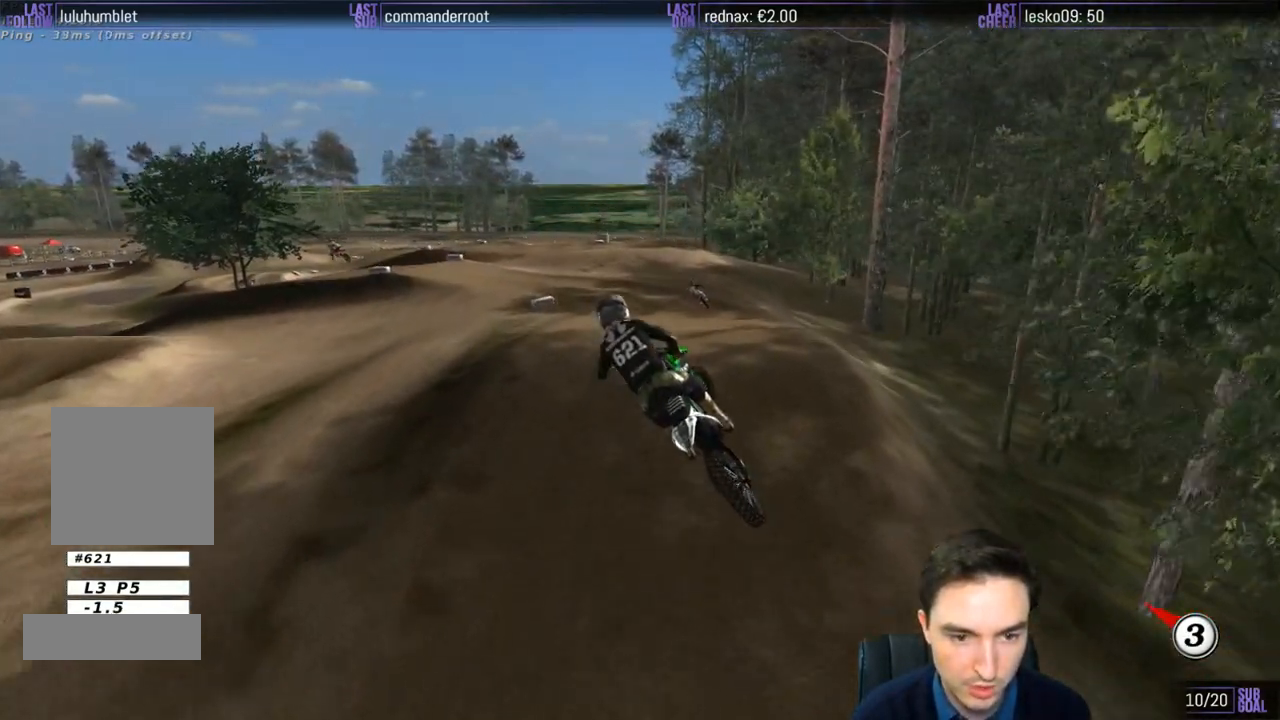
{"buttons": ["R2"], "left_stick": "center", "right_stick": "center", "events": [[67, "R2", "down"], [67, "left_stick", "center"]]}
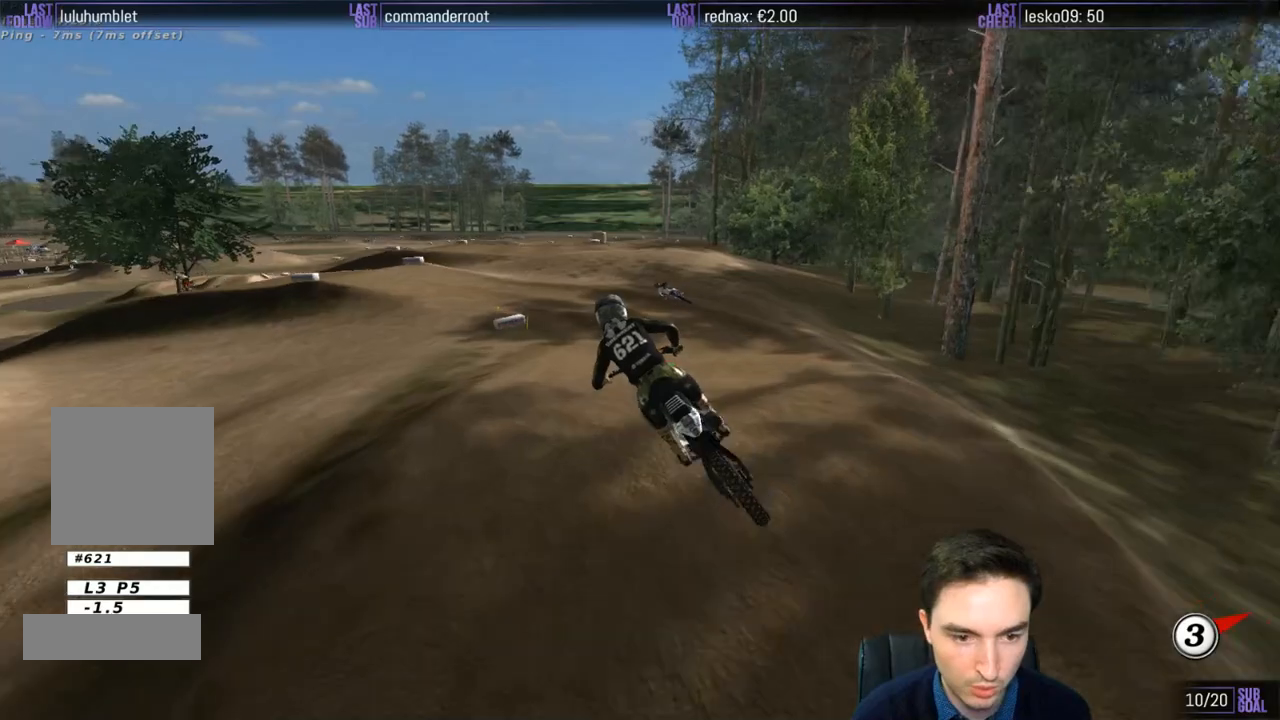
{"buttons": [], "left_stick": "down", "right_stick": "center", "events": [[50, "R2", "up"], [300, "left_stick", "down"], [350, "X", "down"], [417, "X", "up"]]}
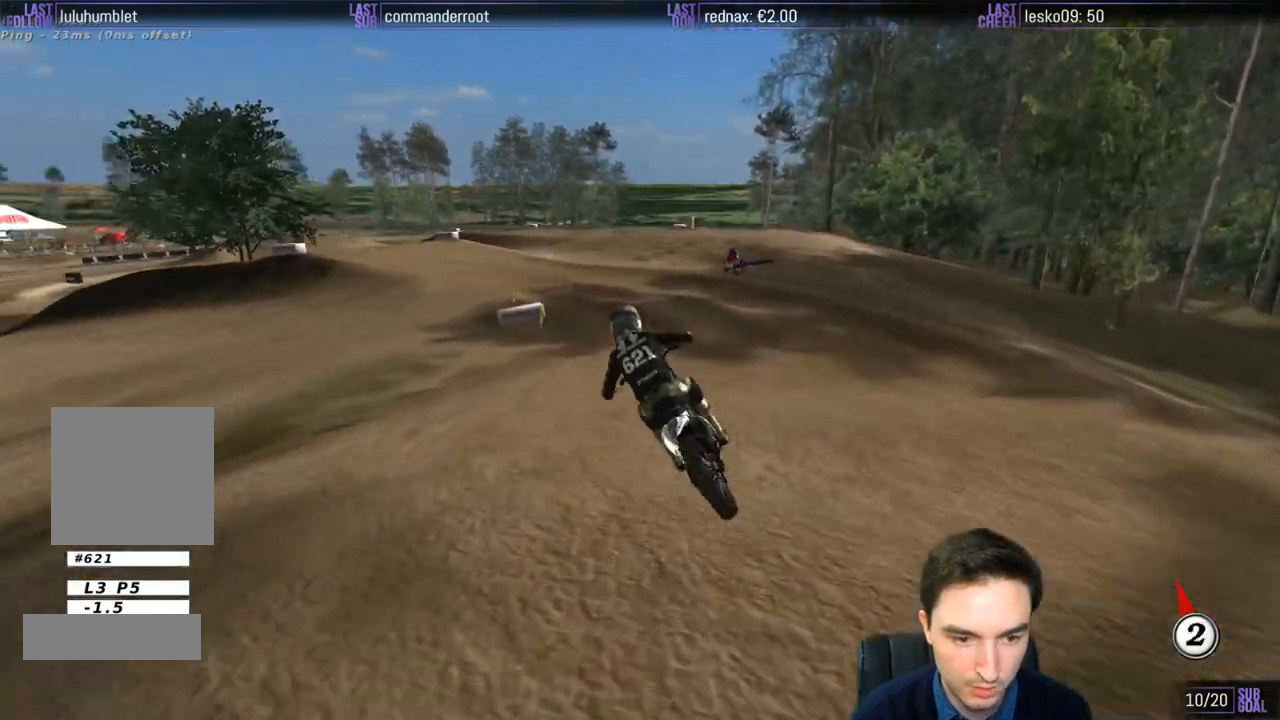
{"buttons": [], "left_stick": "down-left", "right_stick": "center", "events": [[50, "X", "down"], [117, "X", "up"], [217, "X", "down"], [233, "left_stick", "down-left"], [283, "X", "up"]]}
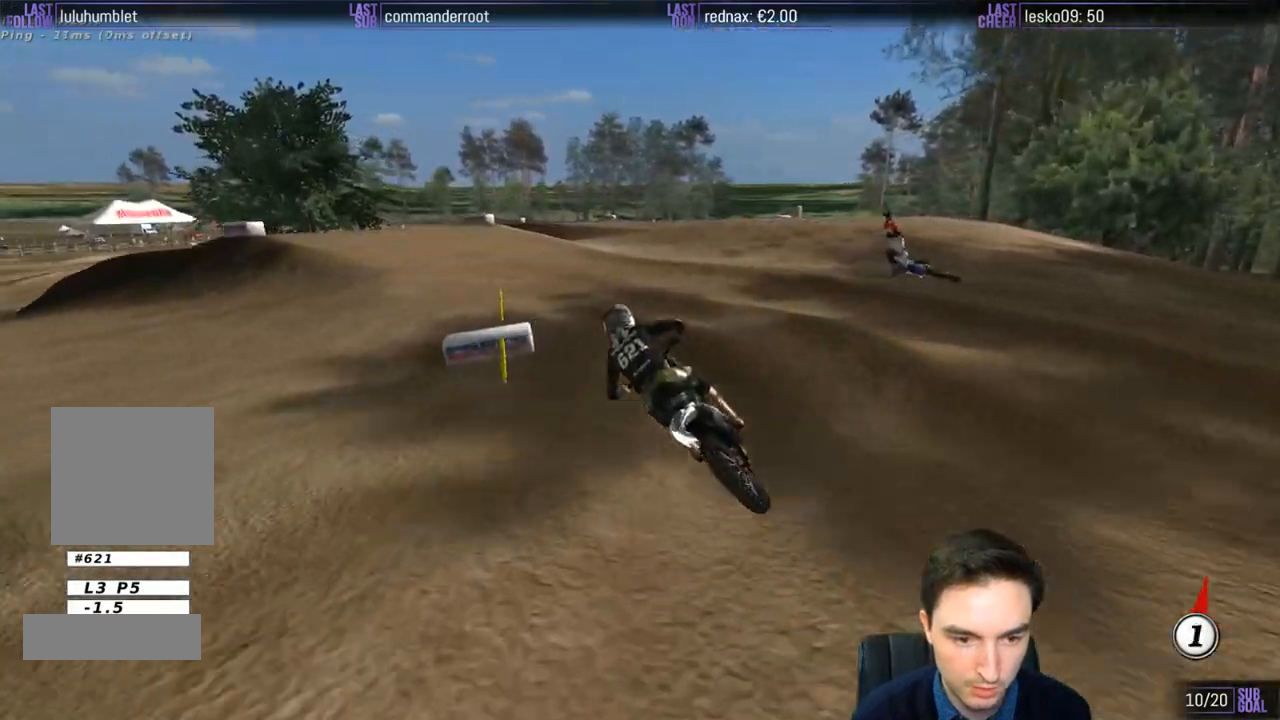
{"buttons": [], "left_stick": "down", "right_stick": "center", "events": [[50, "left_stick", "center"], [217, "left_stick", "down"]]}
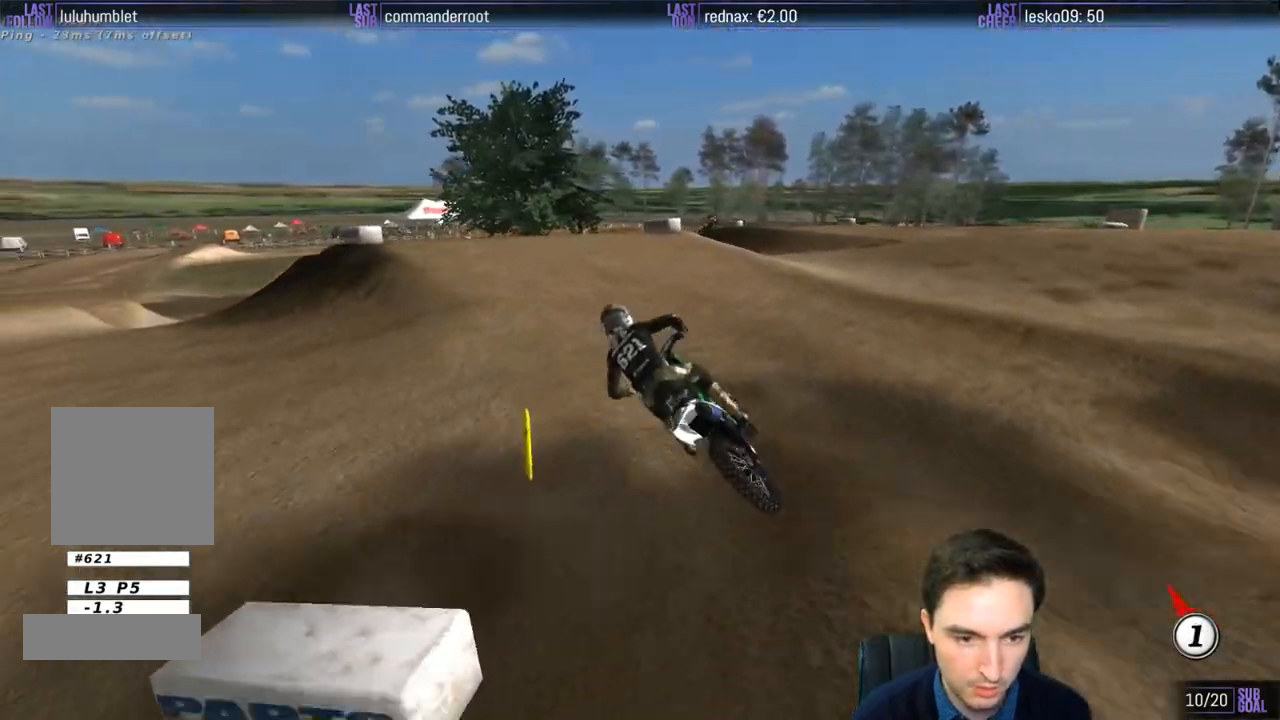
{"buttons": ["R2"], "left_stick": "center", "right_stick": "center", "events": [[150, "R2", "down"], [150, "left_stick", "down-right"], [433, "left_stick", "center"]]}
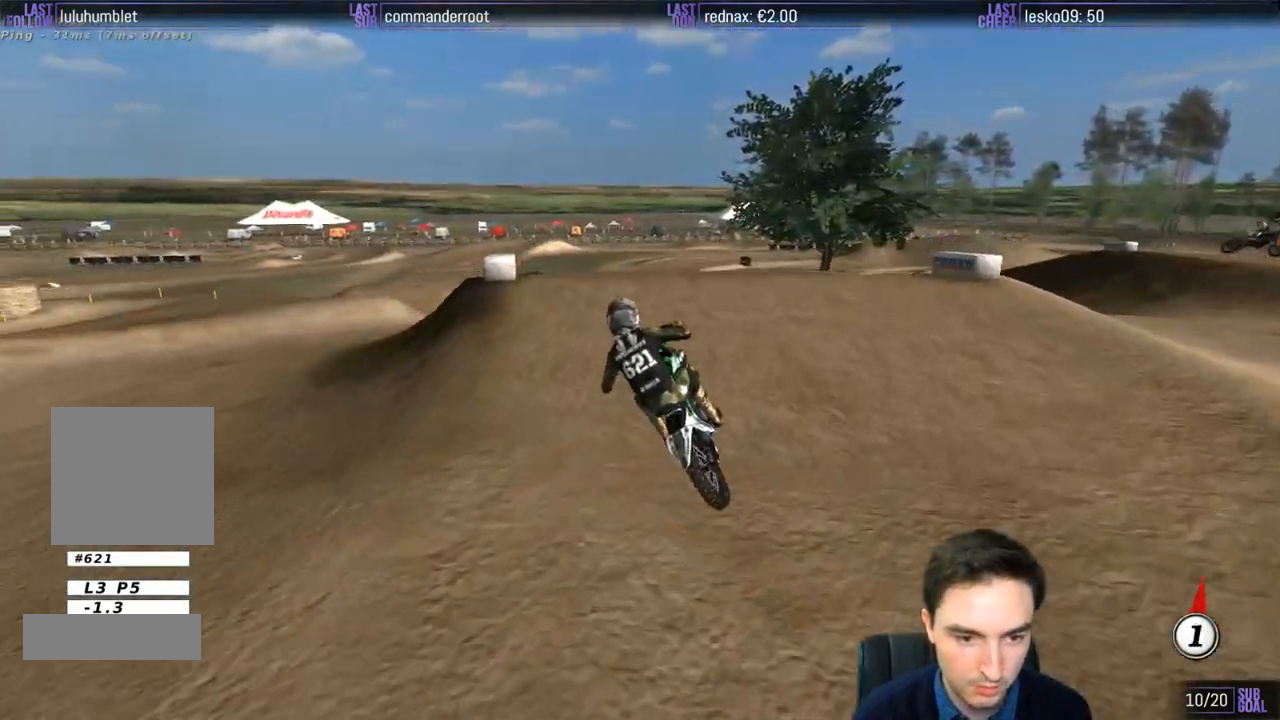
{"buttons": ["R2"], "left_stick": "down-left", "right_stick": "center", "events": [[483, "left_stick", "down-left"]]}
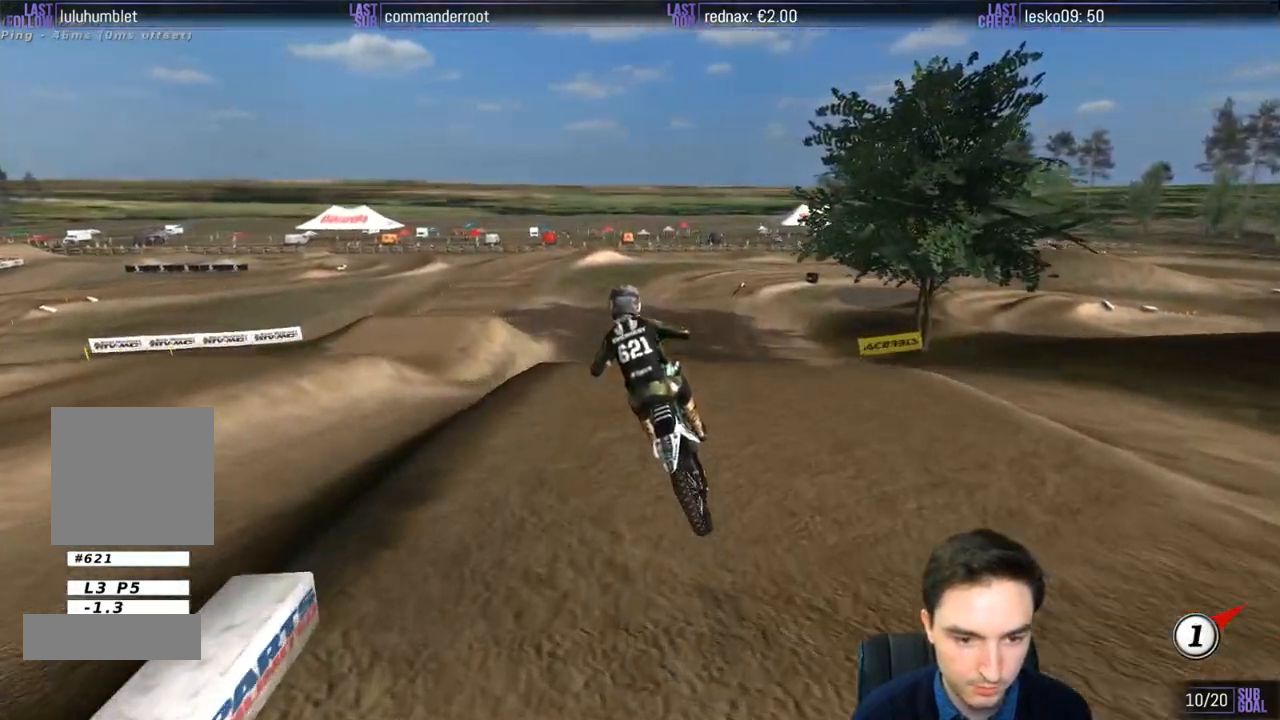
{"buttons": [], "left_stick": "right", "right_stick": "center", "events": [[17, "R2", "up"], [117, "A", "down"], [217, "left_stick", "right"], [350, "A", "up"]]}
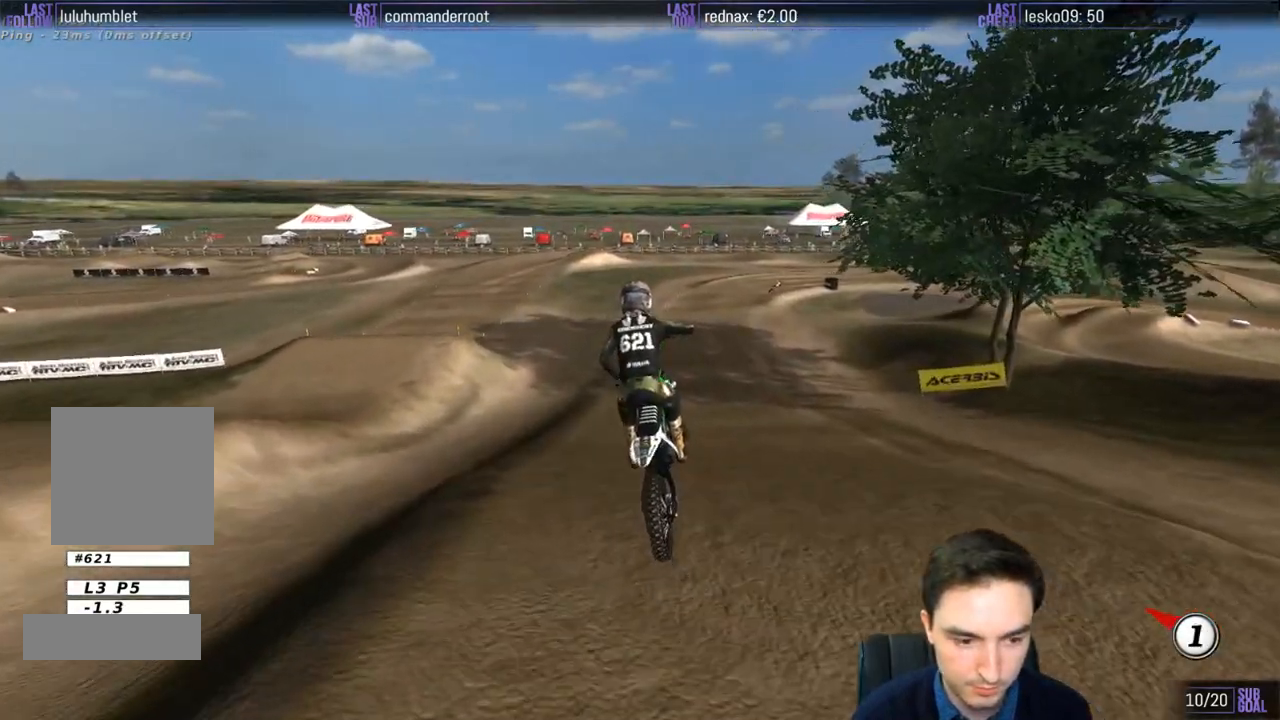
{"buttons": ["R2"], "left_stick": "center", "right_stick": "center", "events": [[150, "left_stick", "center"], [217, "R2", "down"]]}
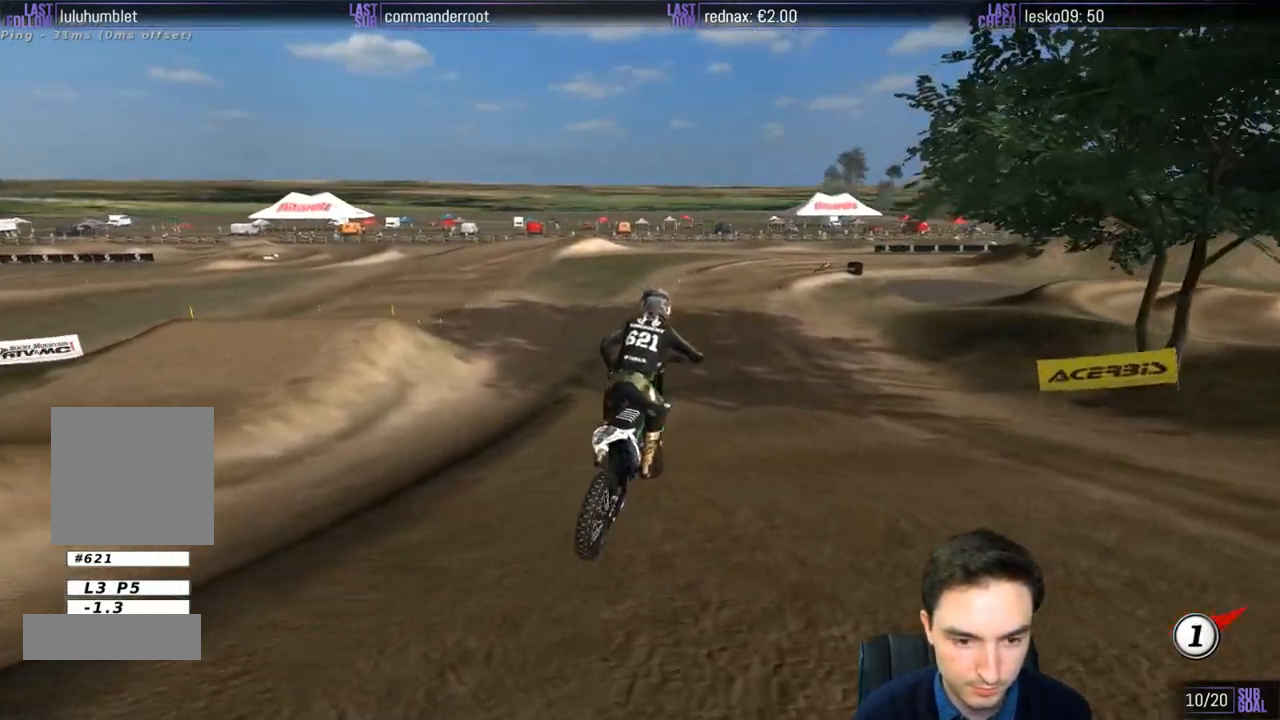
{"buttons": ["R2"], "left_stick": "center", "right_stick": "center", "events": [[283, "B", "down"], [383, "B", "up"]]}
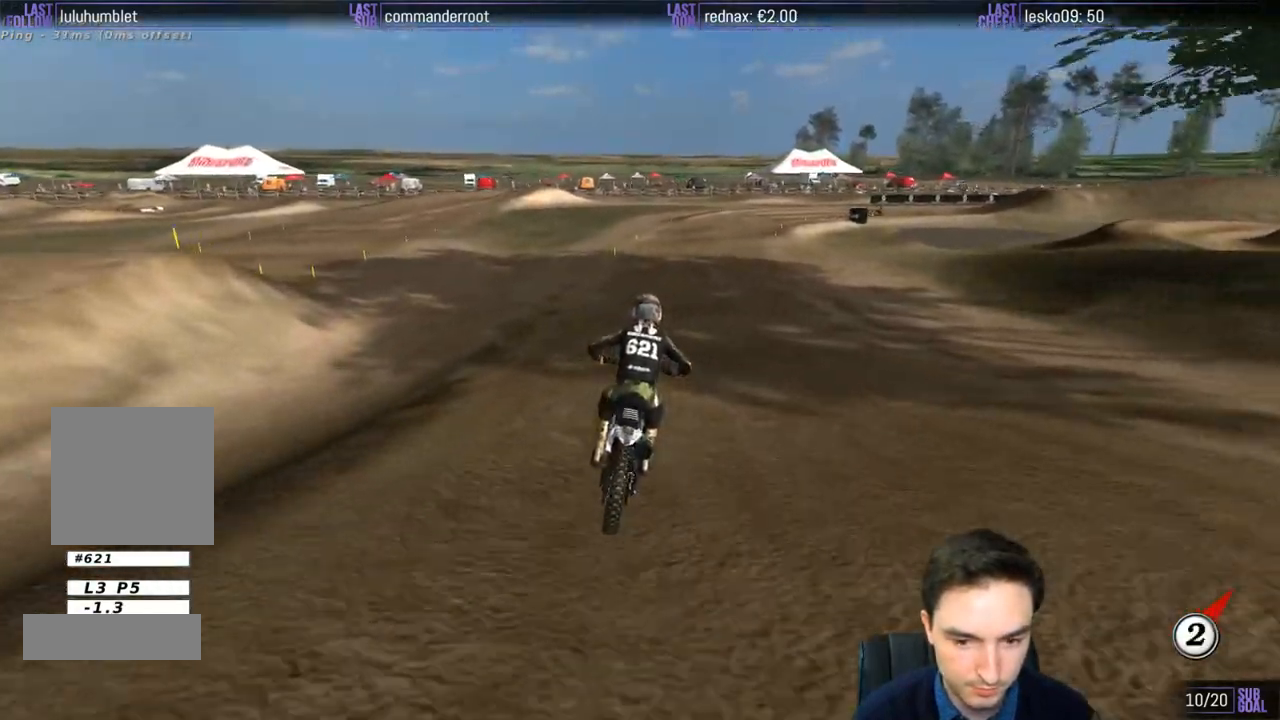
{"buttons": [], "left_stick": "center", "right_stick": "center", "events": [[17, "left_stick", "right"], [350, "left_stick", "center"], [450, "R2", "up"]]}
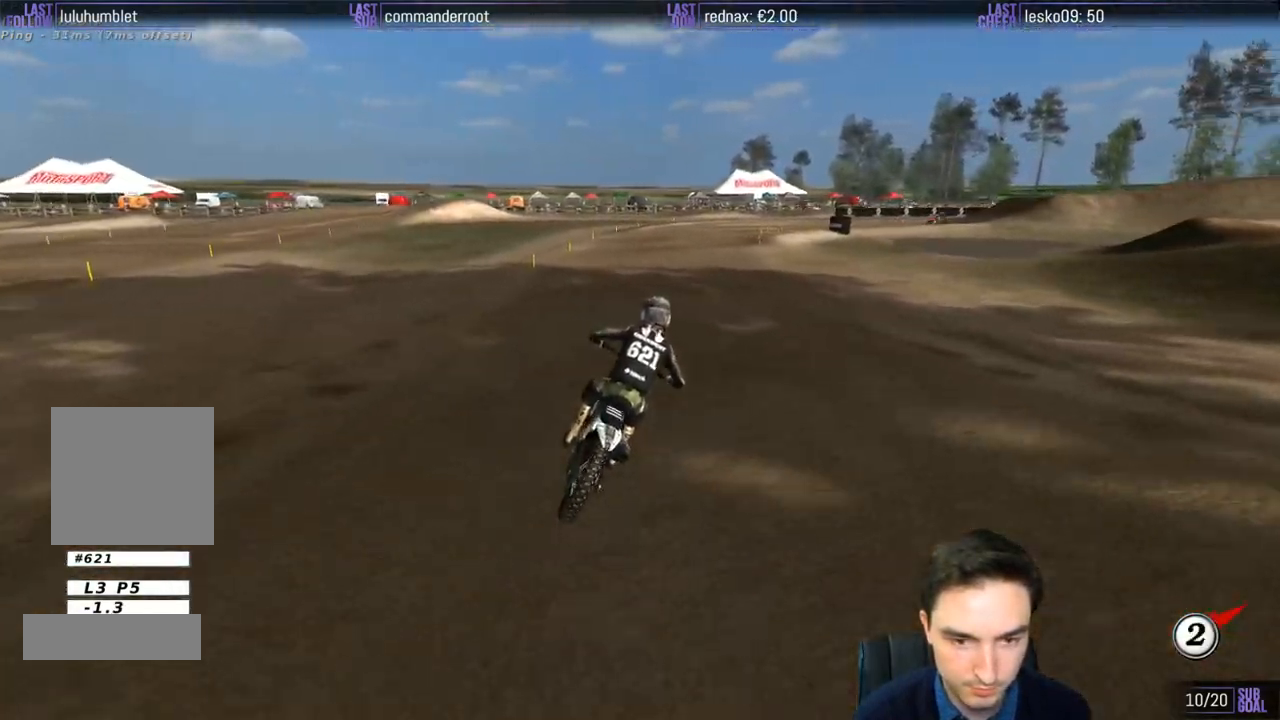
{"buttons": [], "left_stick": "center", "right_stick": "center", "events": [[117, "R2", "down"], [250, "R2", "up"], [350, "R2", "down"], [450, "R2", "up"]]}
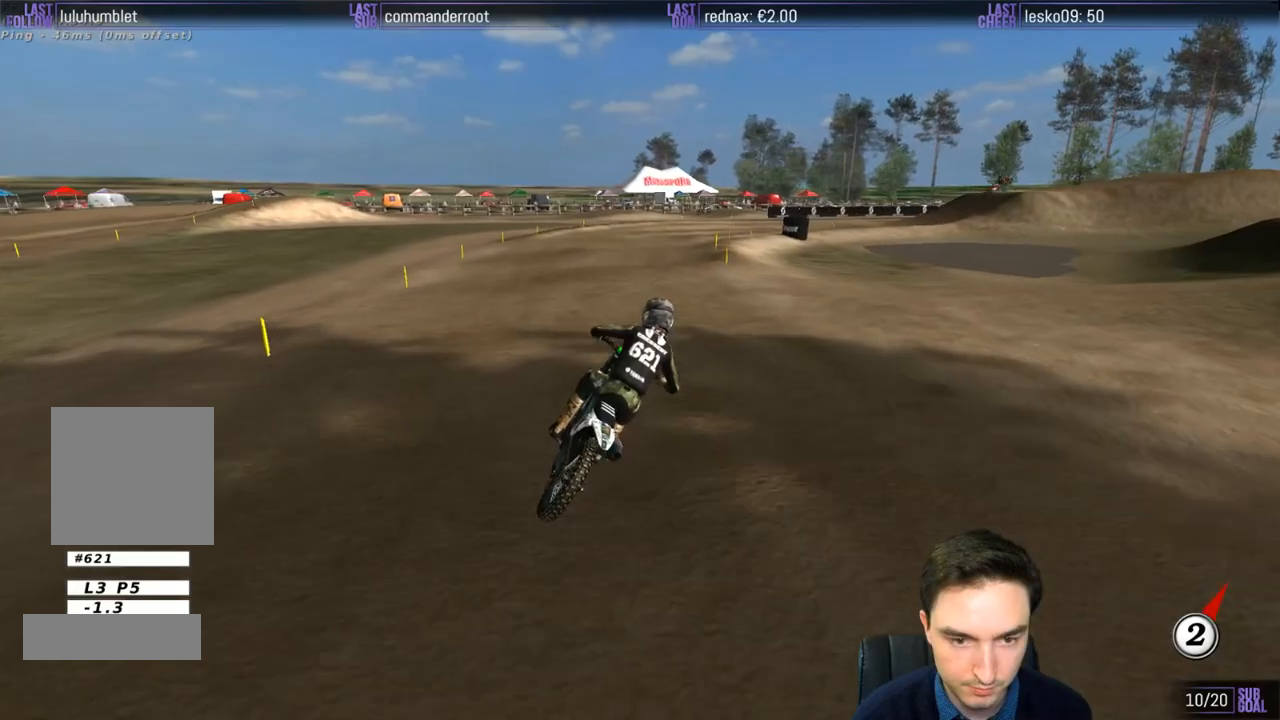
{"buttons": [], "left_stick": "center", "right_stick": "center", "events": [[100, "R2", "down"], [167, "R2", "up"]]}
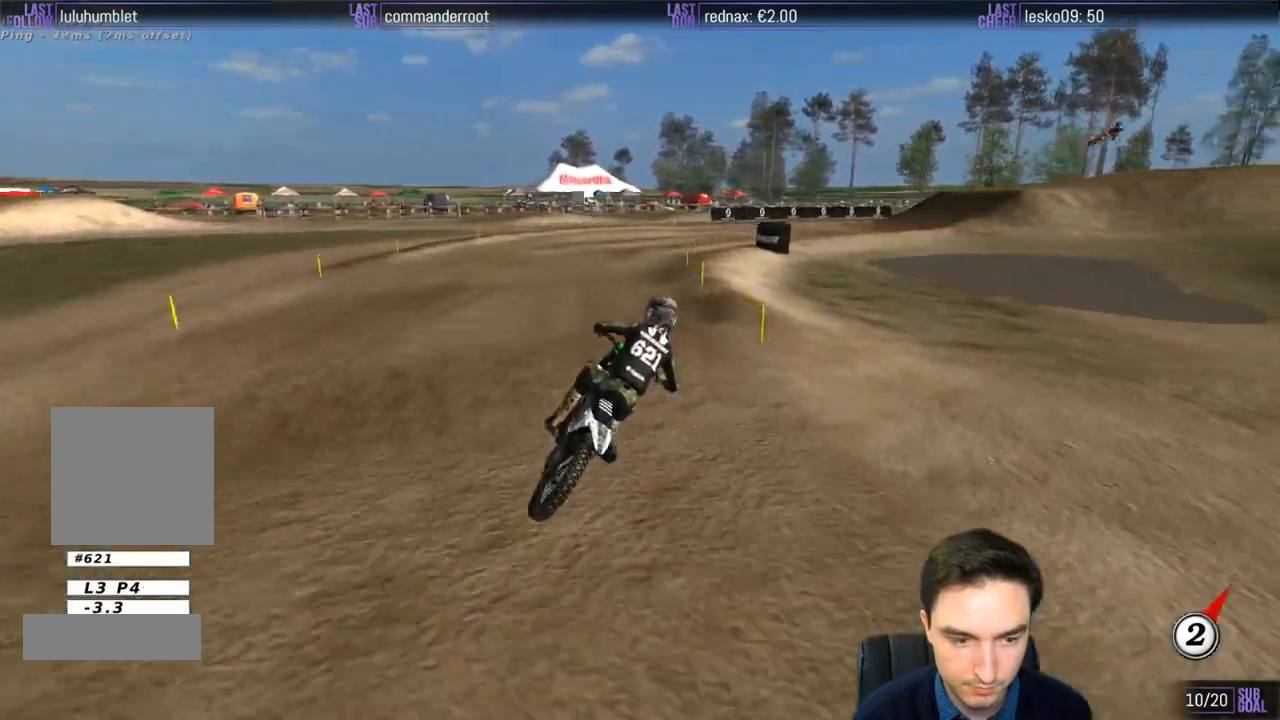
{"buttons": [], "left_stick": "center", "right_stick": "center", "events": [[283, "left_stick", "down-left"], [400, "left_stick", "center"]]}
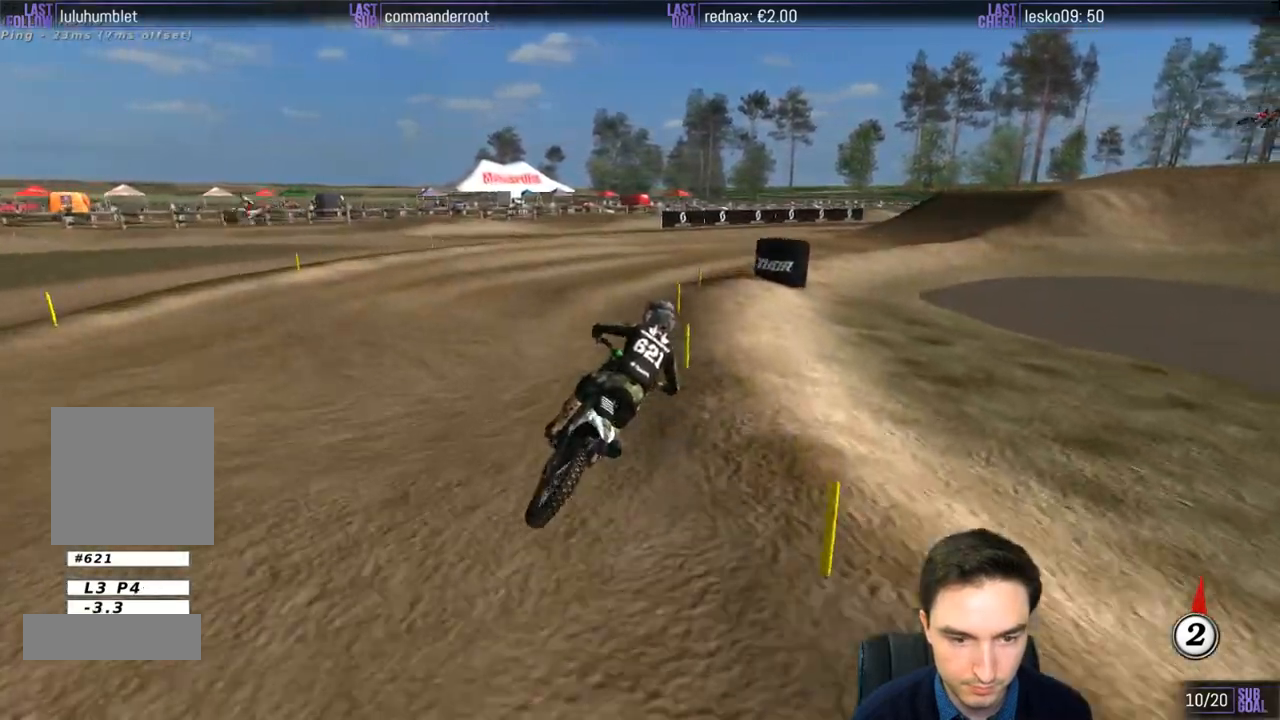
{"buttons": ["L1"], "left_stick": "center", "right_stick": "center", "events": [[417, "L1", "down"]]}
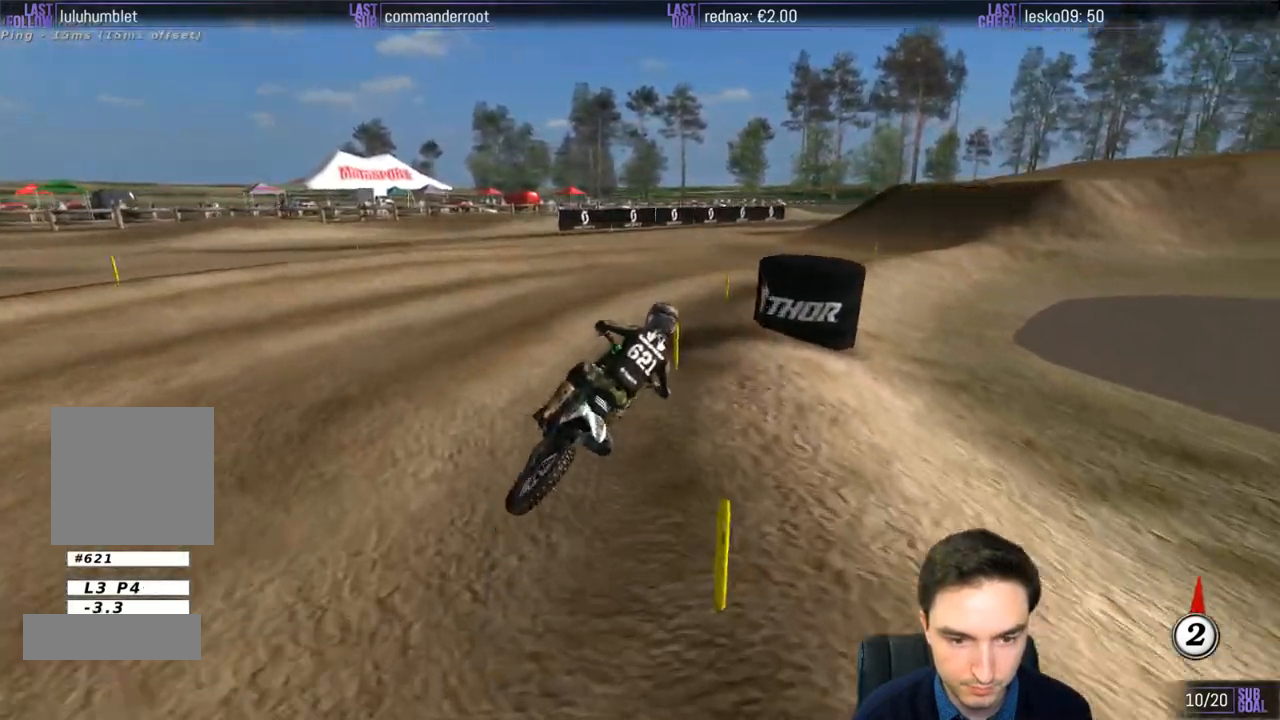
{"buttons": ["L1", "R2"], "left_stick": "center", "right_stick": "center", "events": [[150, "left_stick", "right"], [350, "left_stick", "center"], [417, "R2", "down"]]}